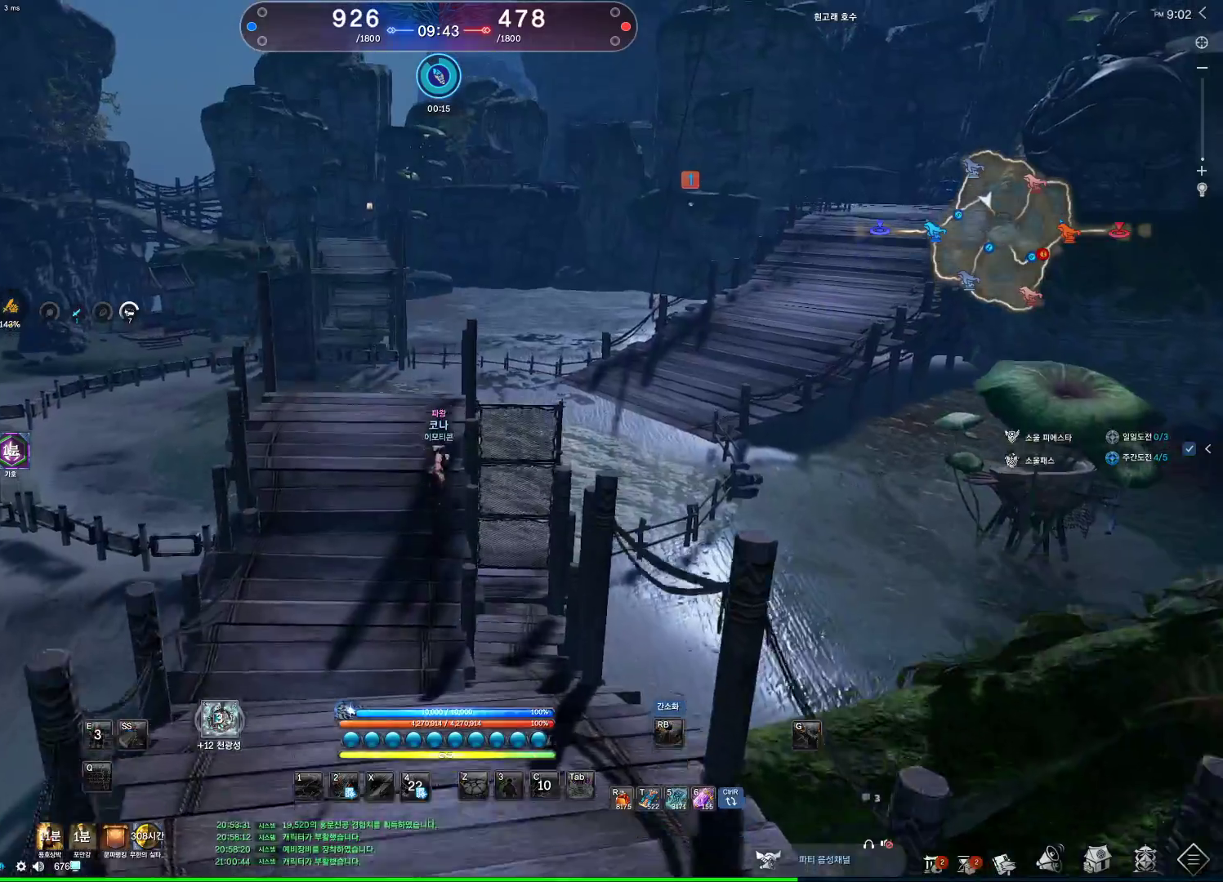
Gameplay with keyboard and mouse; each line is a JSON object with the keys and mouse buttons held at the frame after it. "events" lists presses ("down") and releases ("up") of "1", "2", "3", "4", "5", "a", "alt", "c", "ctrl", "d", "e", "f", "m", "q", "r", "s", "shift", "space", "t", "tab", "tilde", "v", "w", "x", "z", "mouse_left", "mouse_wheel", "mouse_right", "mouse_mb4" and "mouse_mb5" between this image and that frame as [ms after this image, input, new state], when the widget could be followed in between. "mouse_left", "mouse_wheel", "mouse_right", "mouse_mb4", "mouse_mb5" = the "left", "wheel", "right", "mb4", "mb5" buttons of the "mouse" list. No other keys are recorded. "wheel" means that the mouse wheel is clicked or scrolled. Not read: mouse_move.
{"keys": ["a", "alt", "w"], "mouse": [], "events": [[367, "alt", "down"], [500, "a", "down"]]}
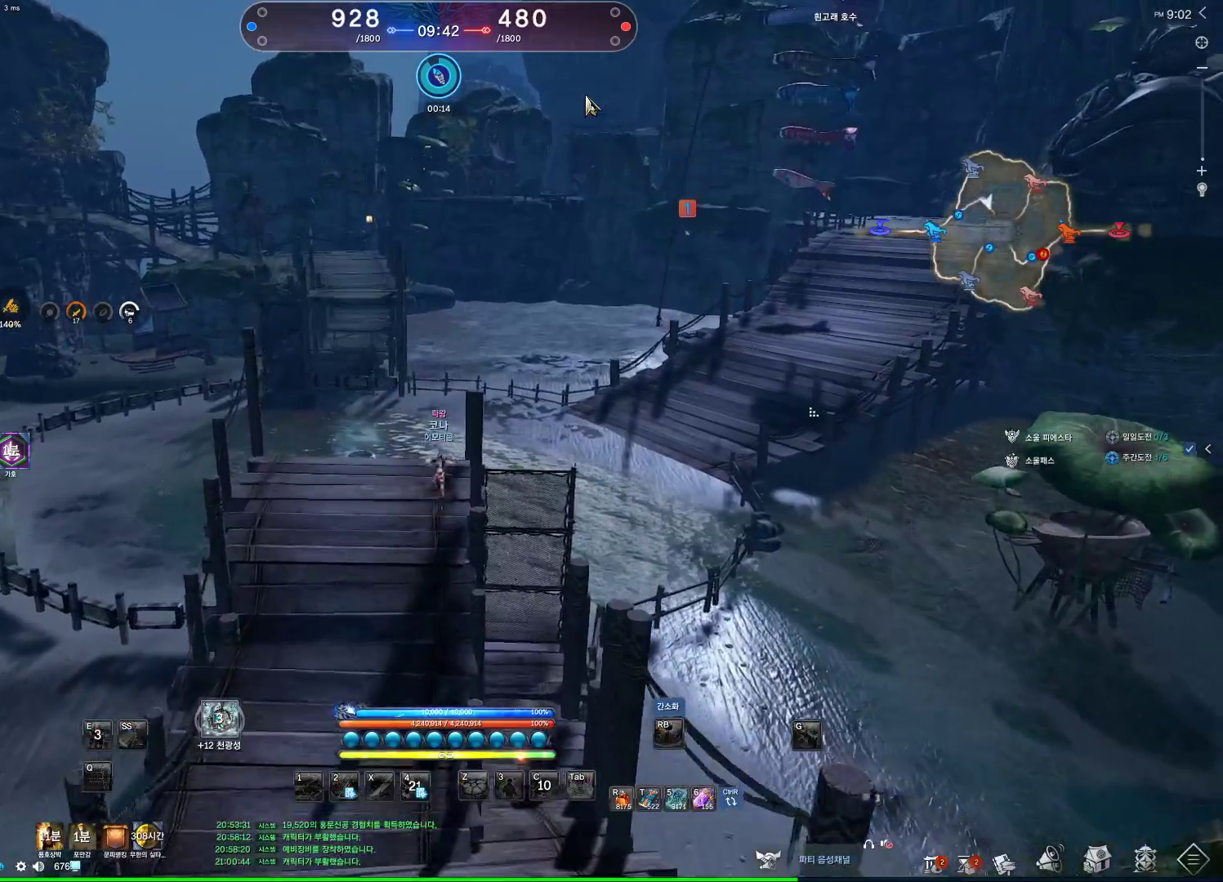
{"keys": ["a", "w"], "mouse": [], "events": [[133, "mouse_left", "down"], [133, "mouse_right", "down"], [267, "mouse_left", "up"], [333, "mouse_right", "up"], [467, "alt", "up"]]}
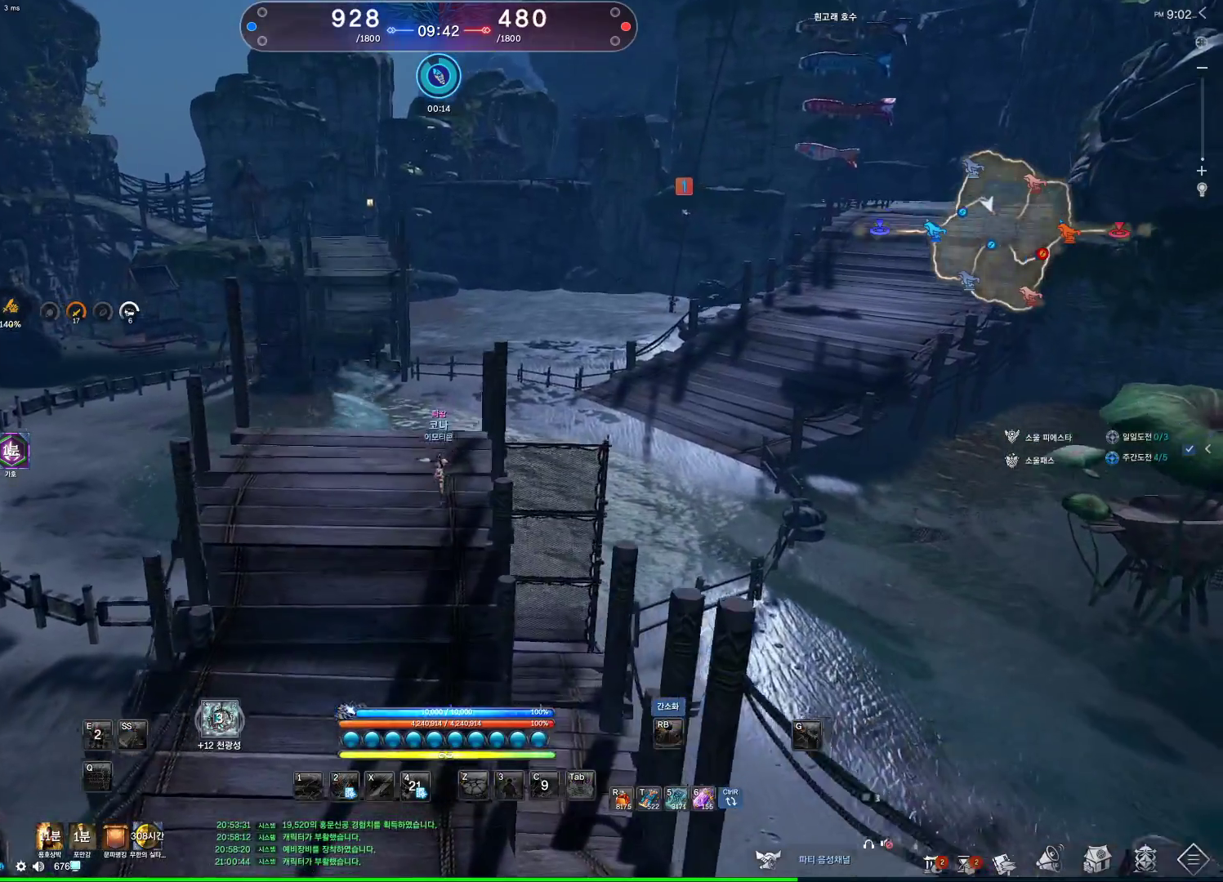
{"keys": ["a", "w"], "mouse": [], "events": []}
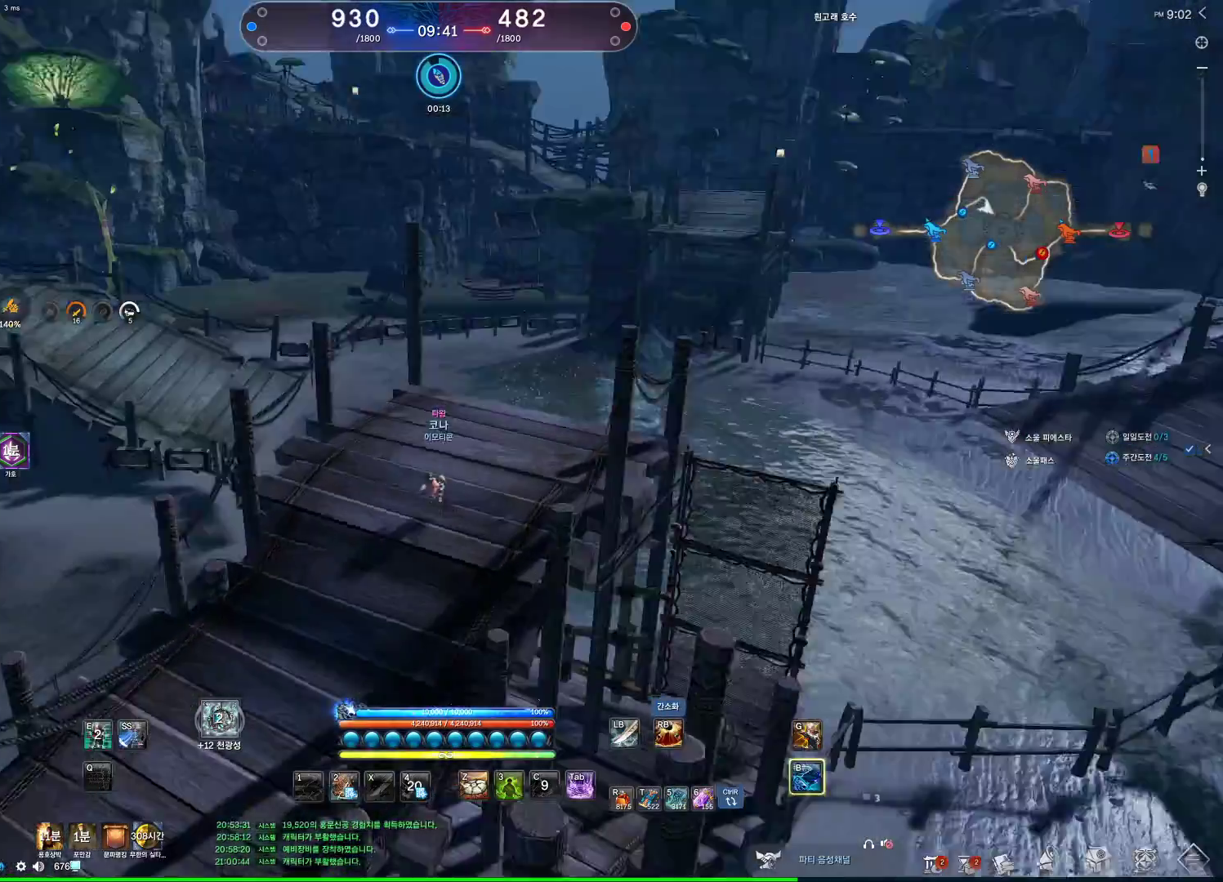
{"keys": ["w"], "mouse": [], "events": [[200, "a", "up"]]}
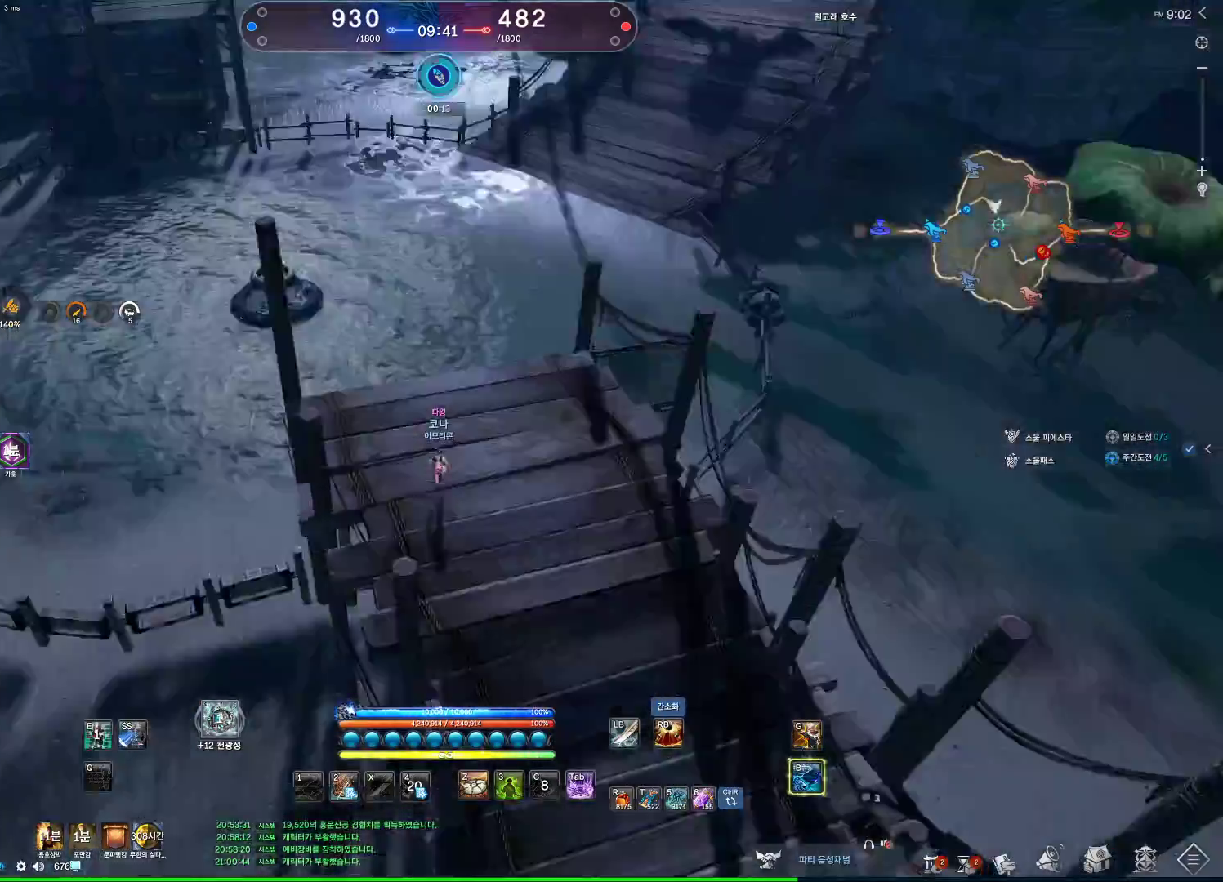
{"keys": ["d", "w"], "mouse": [], "events": [[100, "d", "down"], [267, "space", "down"], [467, "space", "up"]]}
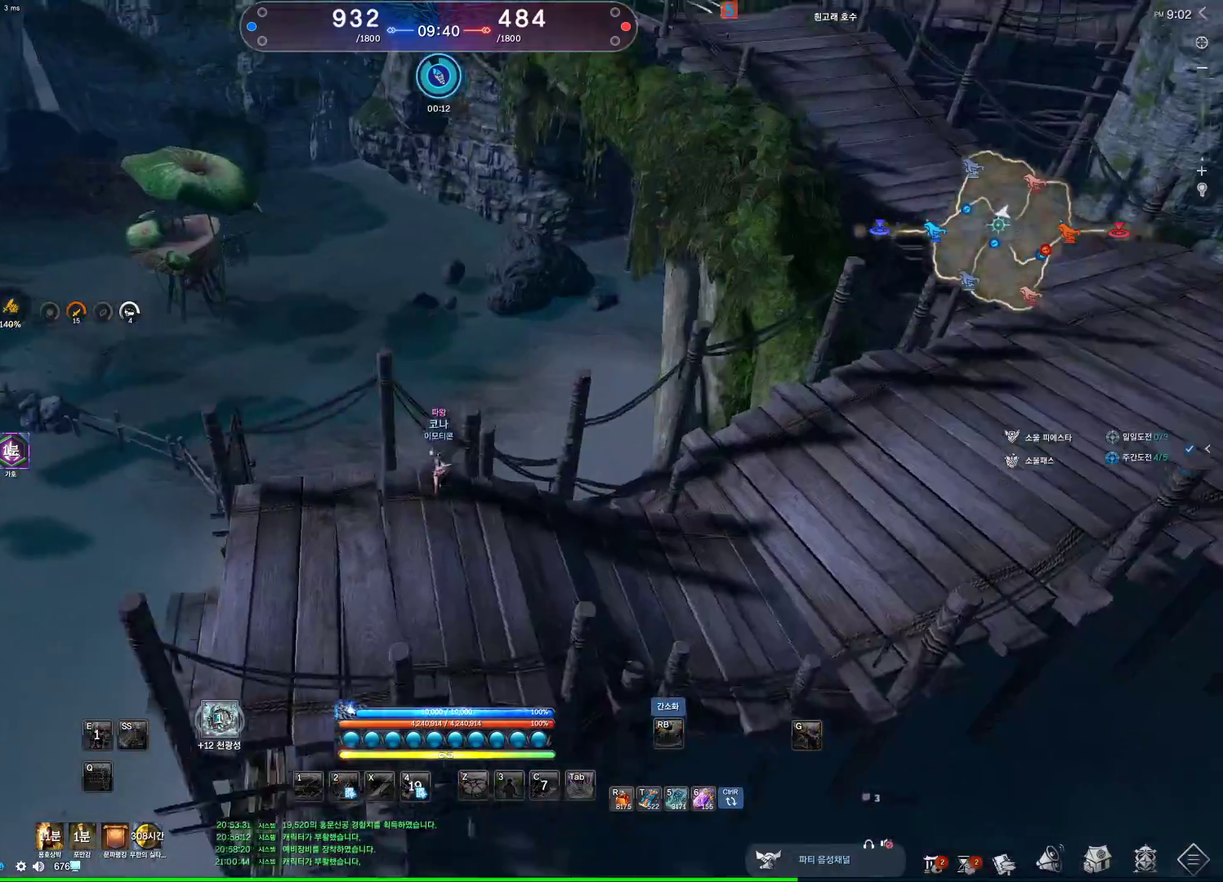
{"keys": ["d", "w"], "mouse": [], "events": []}
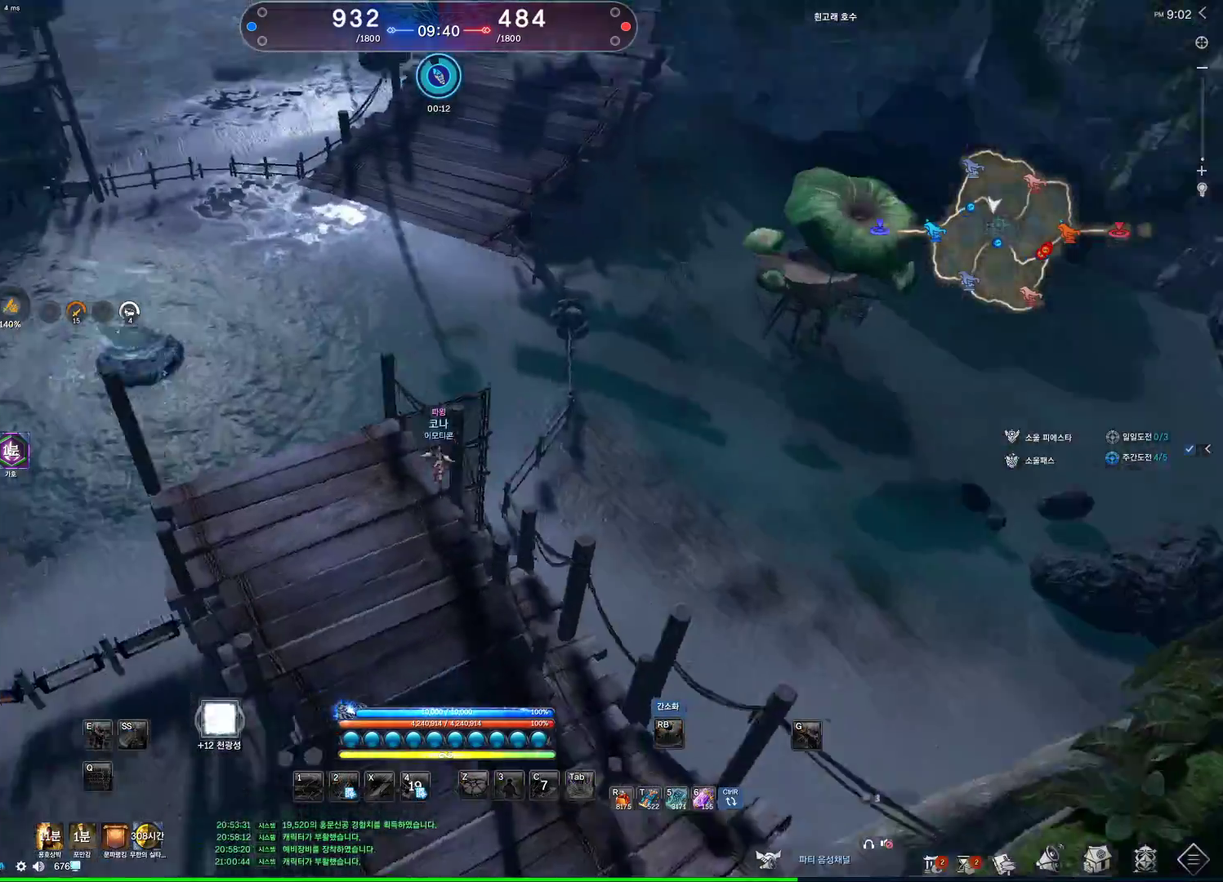
{"keys": ["space"], "mouse": [], "events": [[267, "d", "up"], [300, "w", "up"], [500, "space", "down"]]}
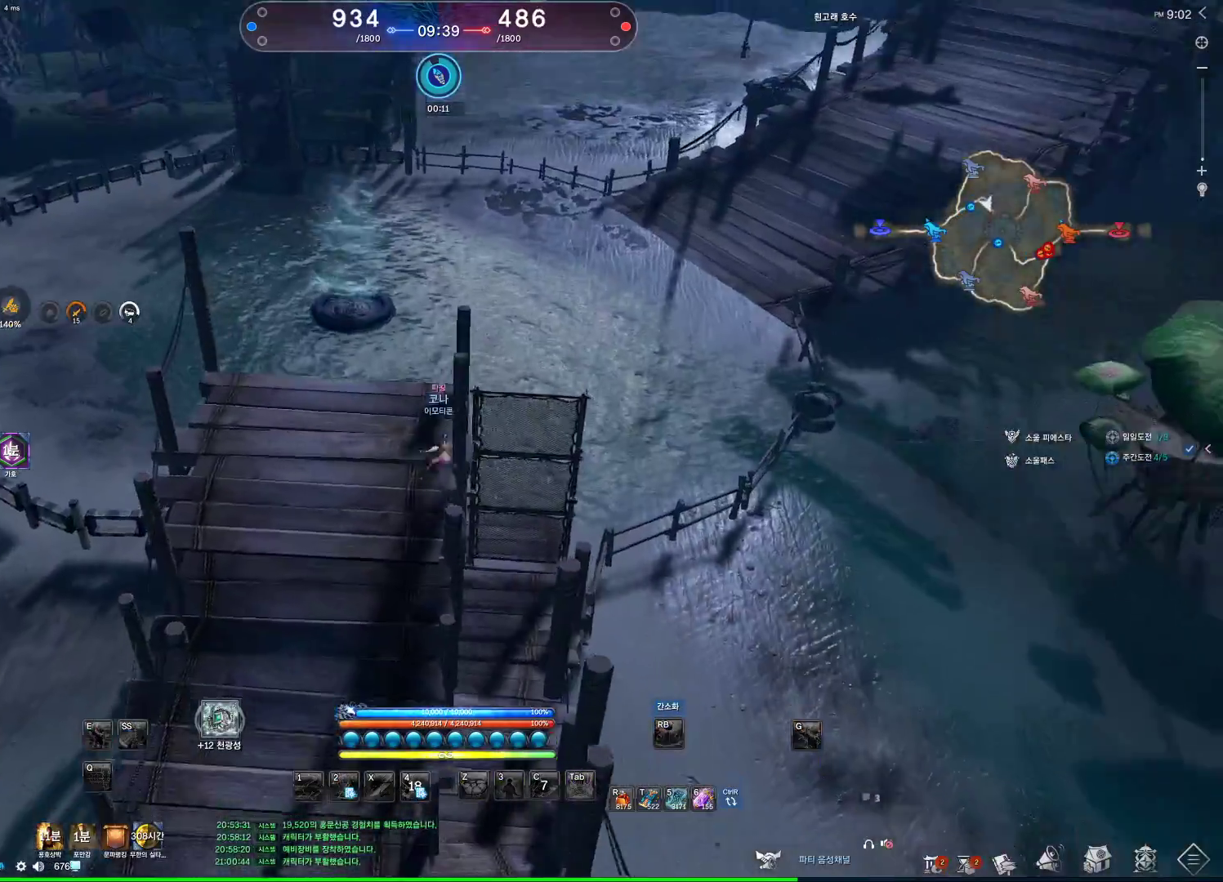
{"keys": ["space"], "mouse": [], "events": [[33, "space", "up"], [400, "space", "down"]]}
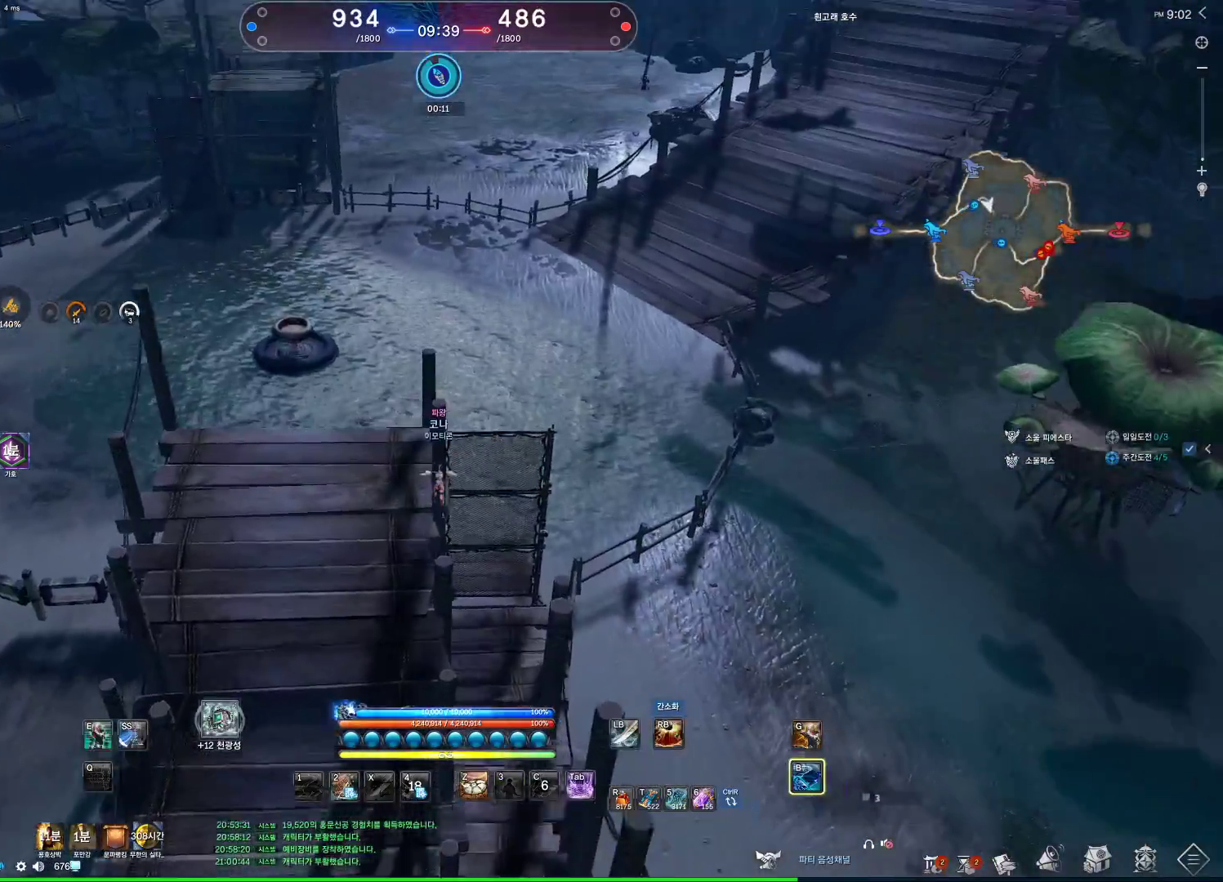
{"keys": ["w"], "mouse": [], "events": [[67, "space", "up"], [100, "w", "down"], [200, "shift", "down"], [400, "shift", "up"]]}
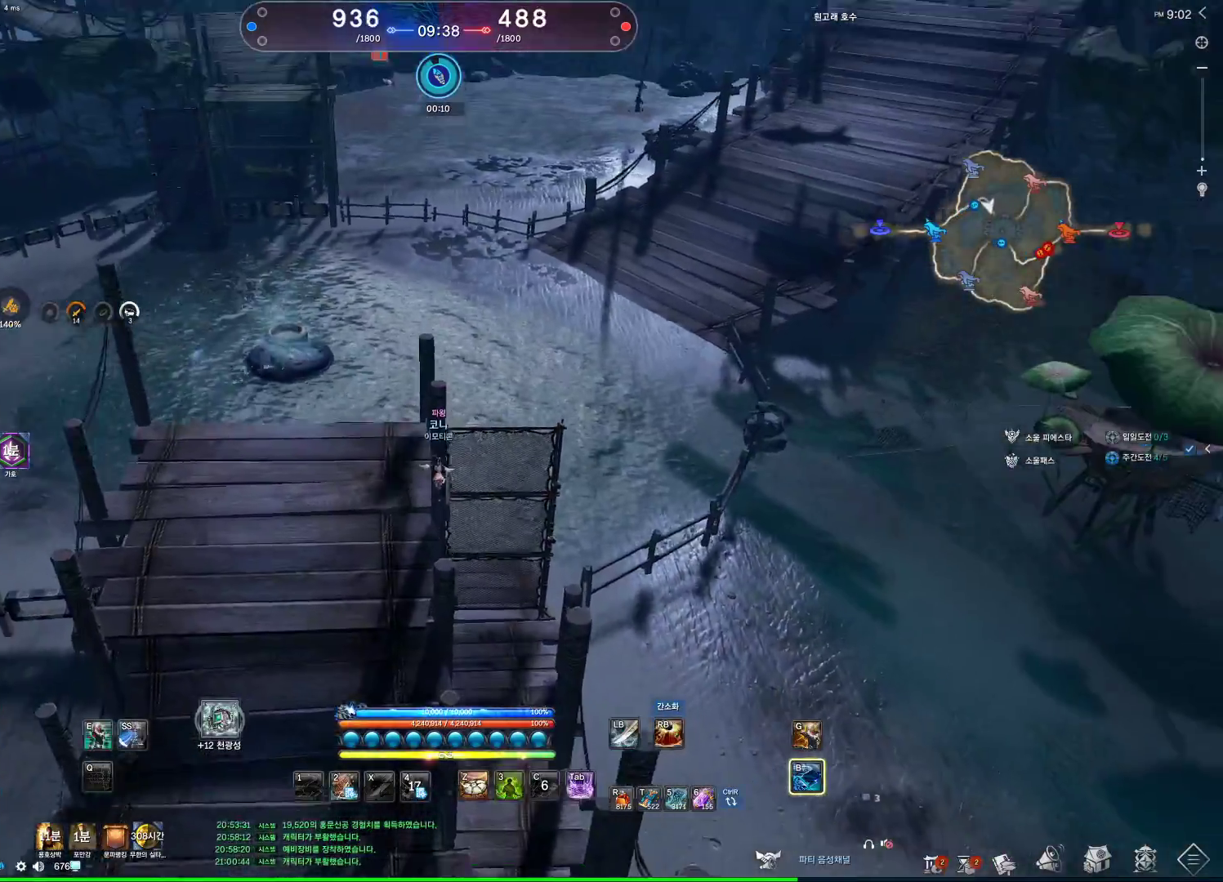
{"keys": ["a", "w"], "mouse": [], "events": [[300, "space", "down"], [467, "a", "down"], [500, "space", "up"]]}
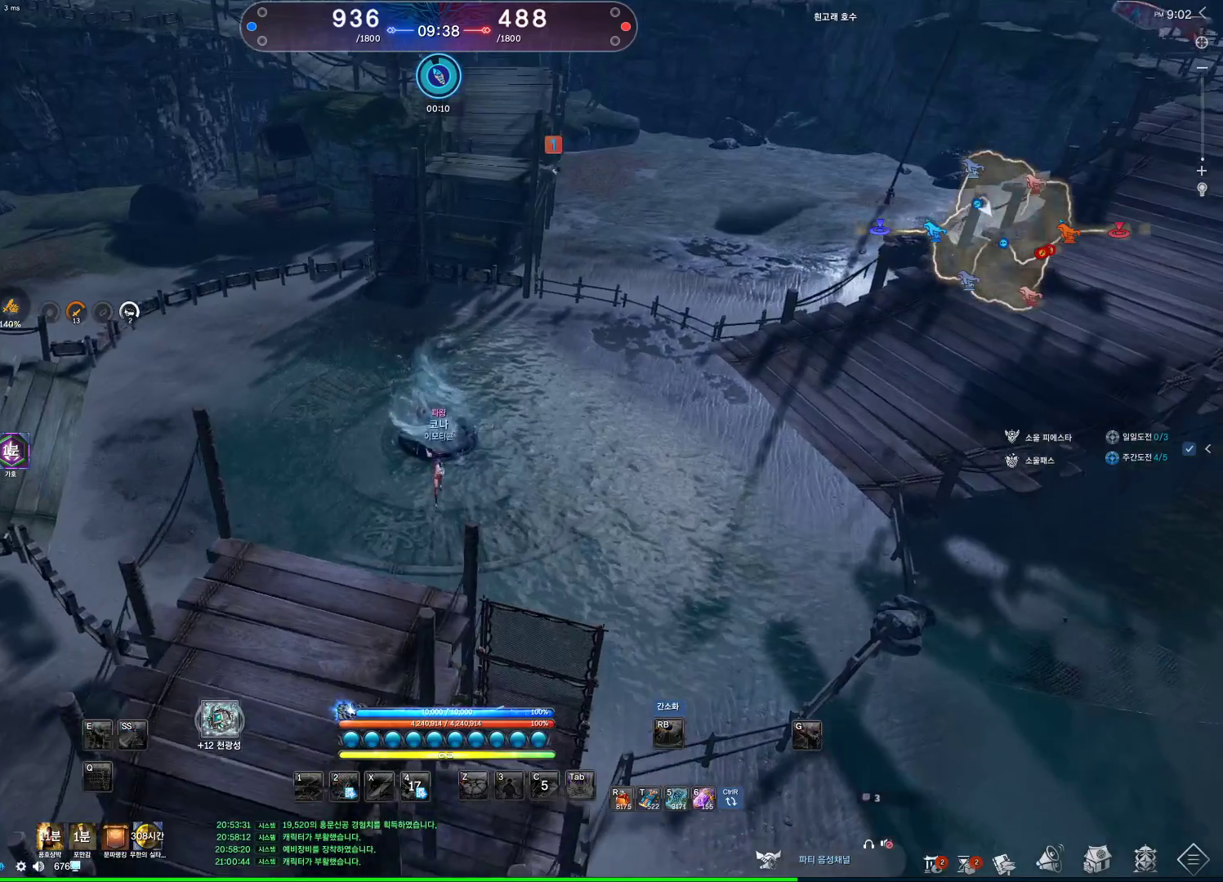
{"keys": ["w"], "mouse": [], "events": [[200, "a", "up"]]}
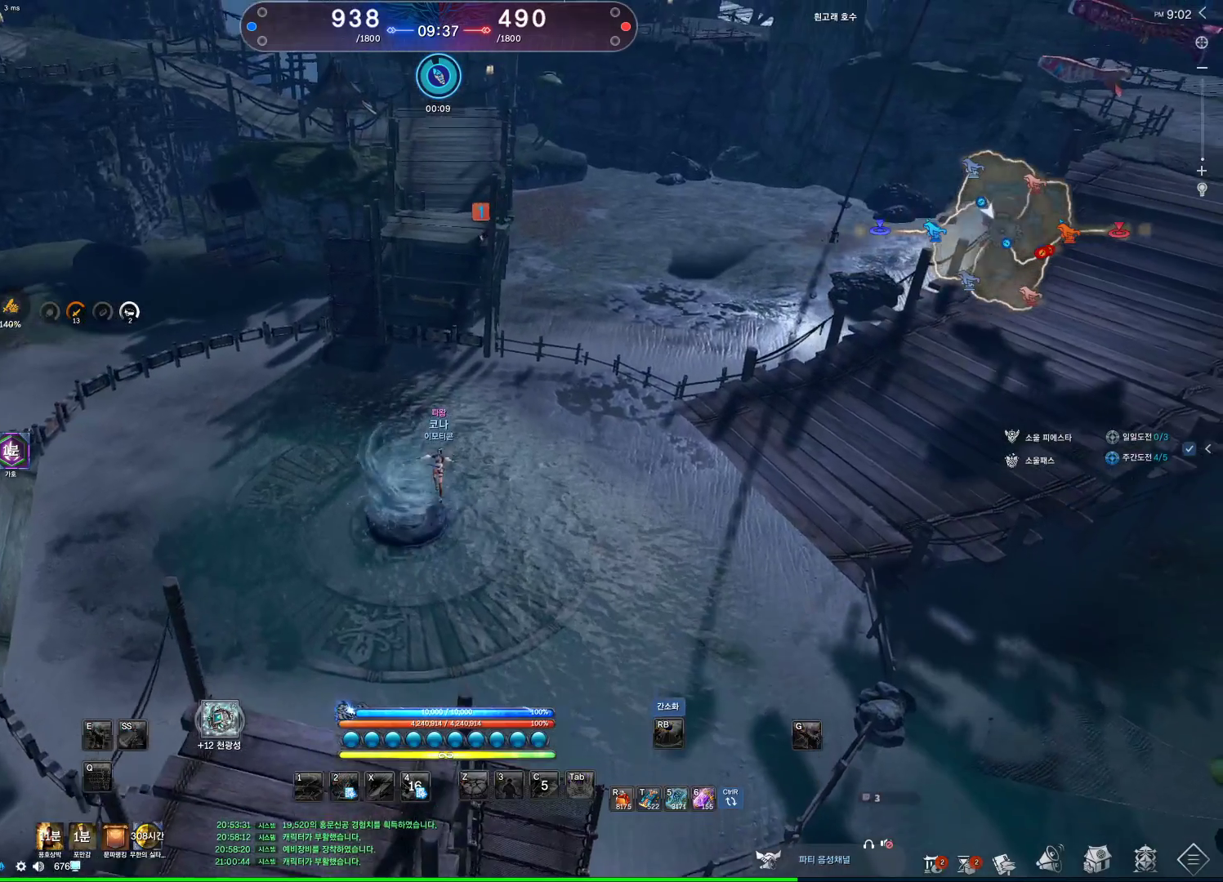
{"keys": ["shift", "w"], "mouse": [], "events": [[200, "w", "up"], [300, "space", "down"], [400, "space", "up"], [400, "w", "down"], [467, "shift", "down"]]}
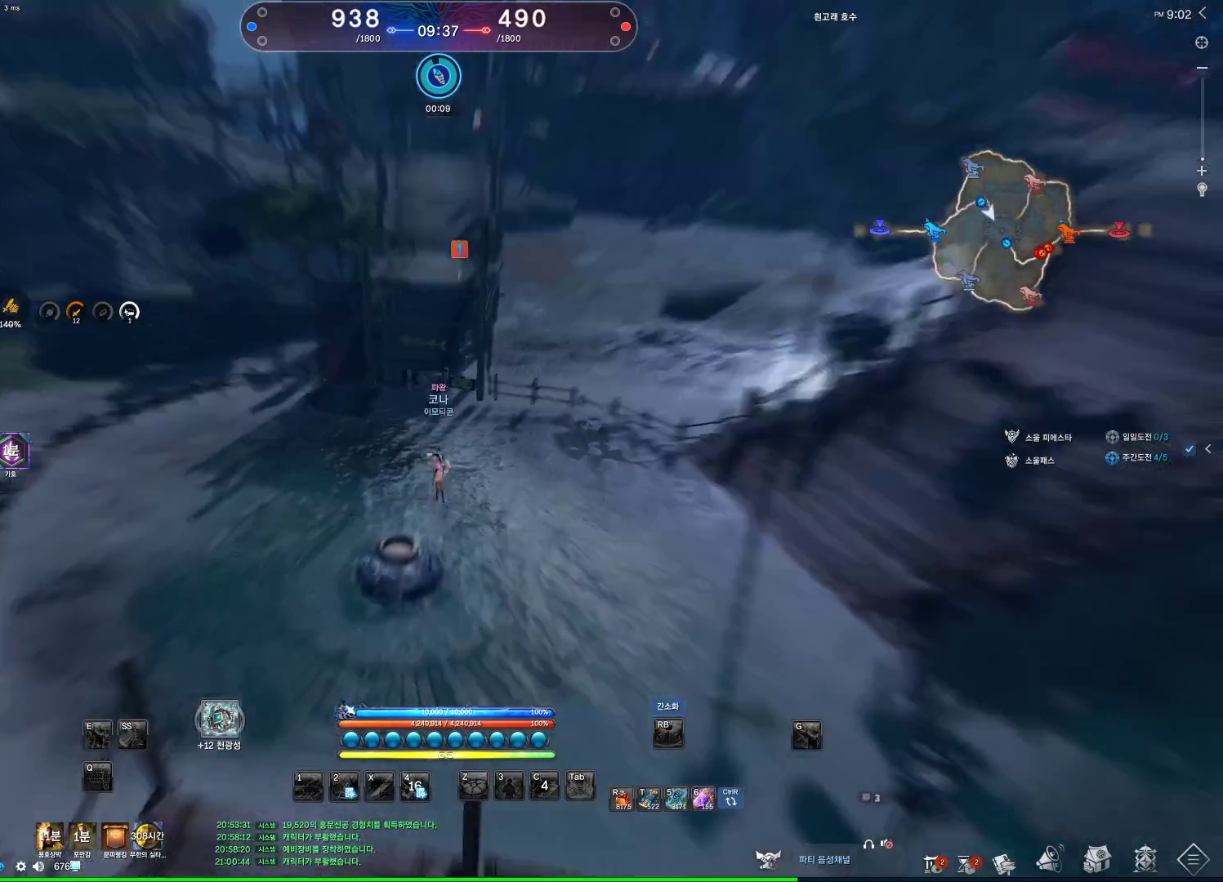
{"keys": ["w"], "mouse": ["wheel"], "events": [[133, "shift", "up"], [167, "mouse_wheel", "down"]]}
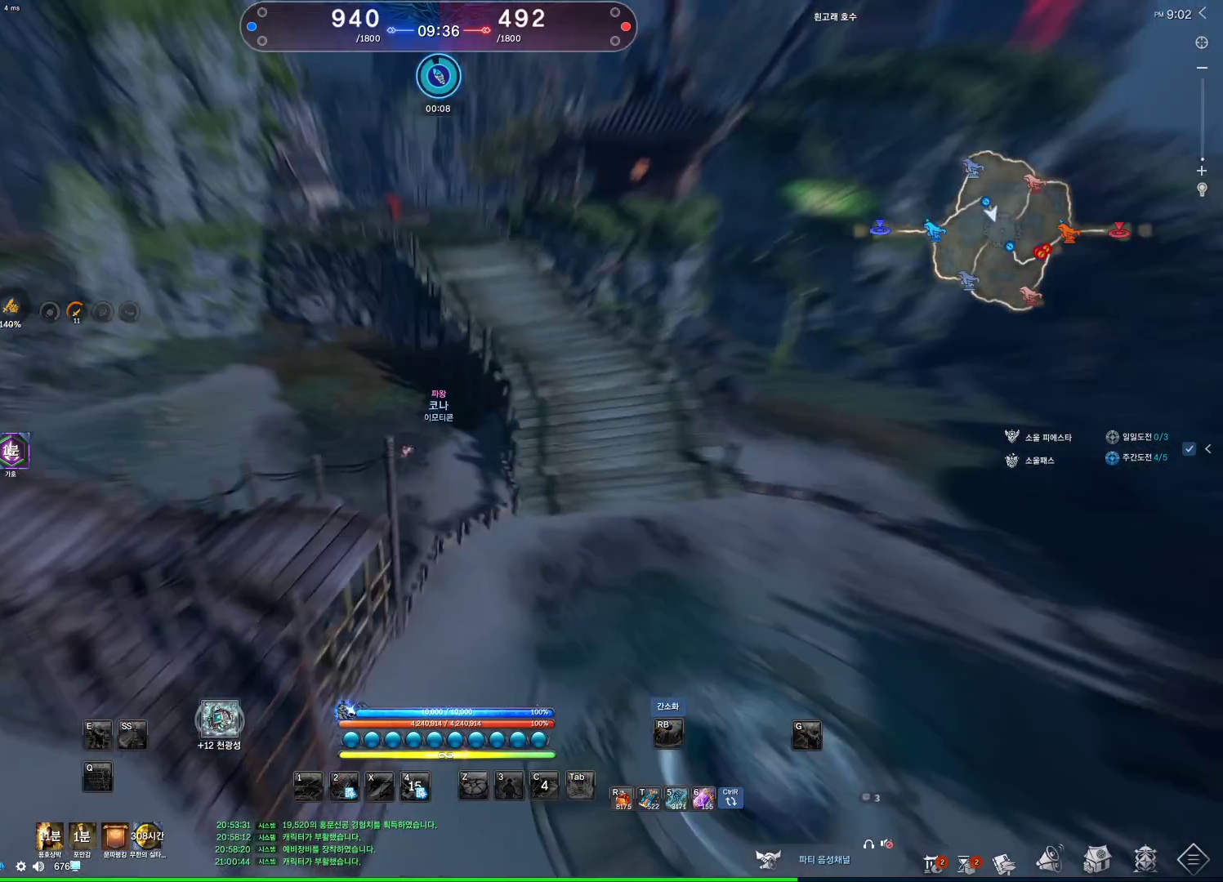
{"keys": ["w"], "mouse": ["wheel"], "events": []}
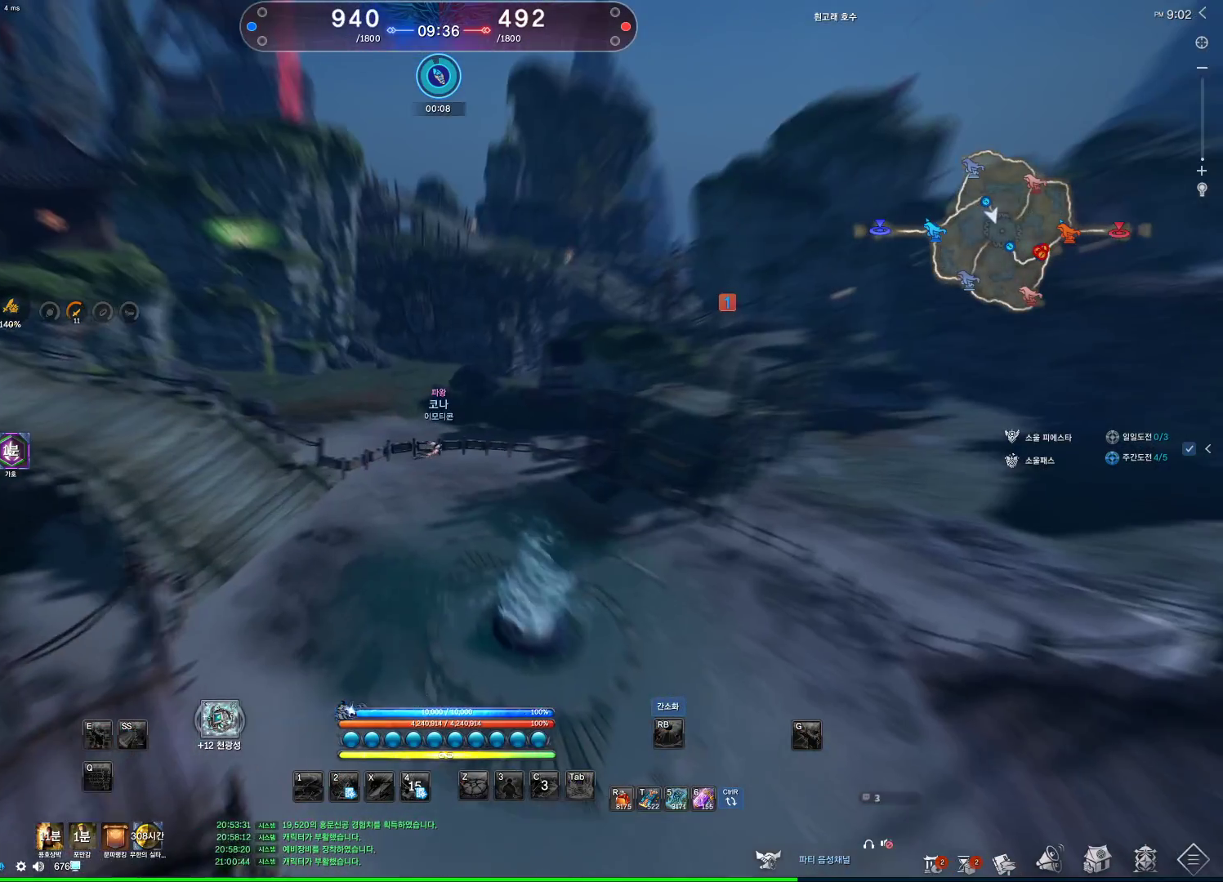
{"keys": ["w"], "mouse": ["wheel"], "events": []}
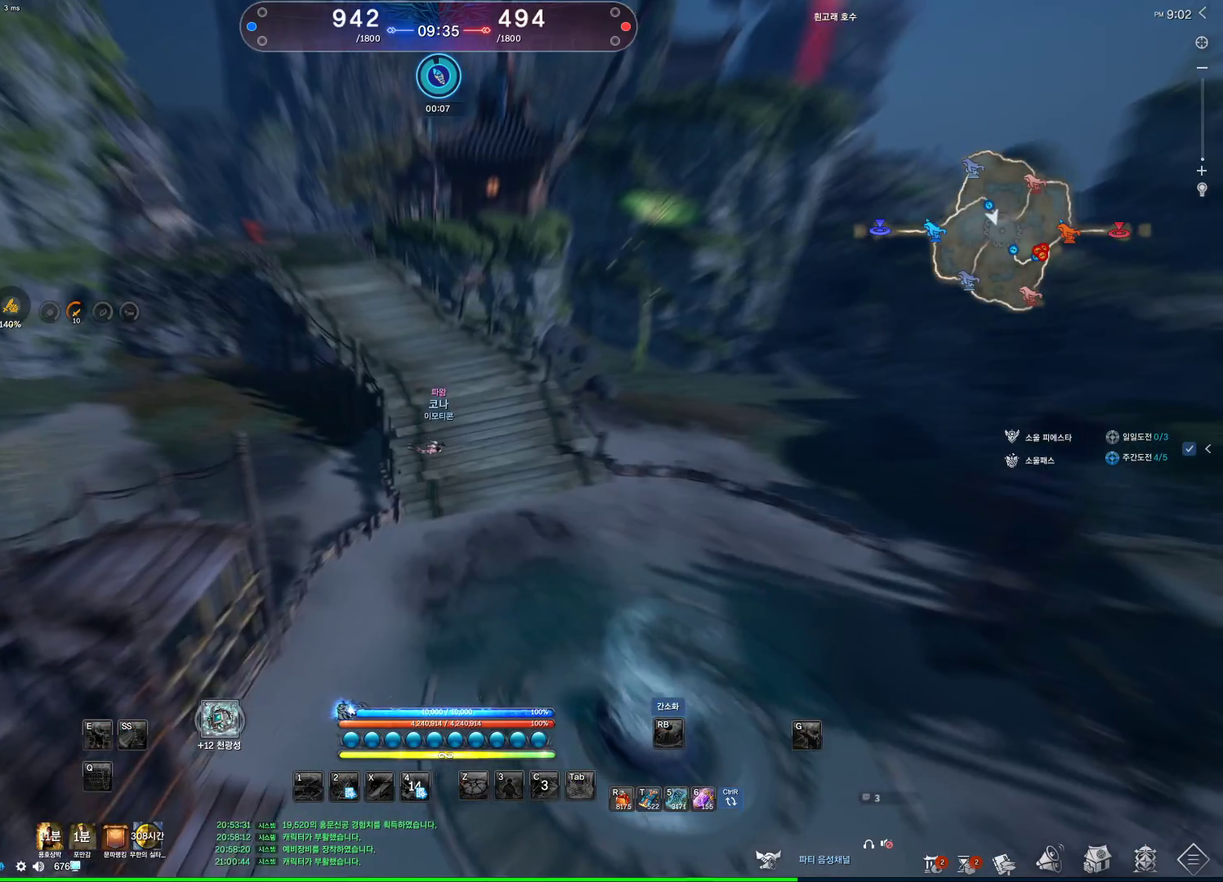
{"keys": ["w"], "mouse": ["wheel"], "events": []}
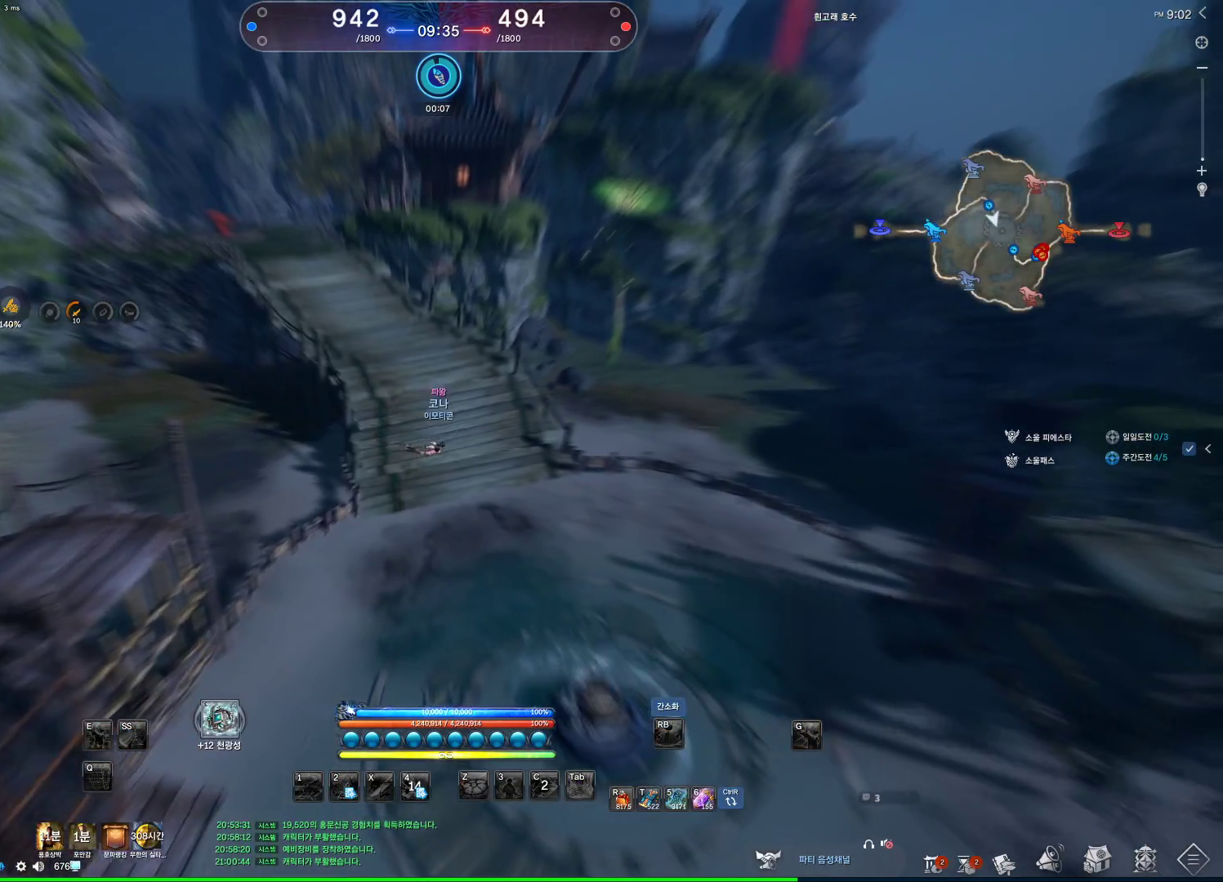
{"keys": ["w"], "mouse": [], "events": [[500, "mouse_wheel", "up"]]}
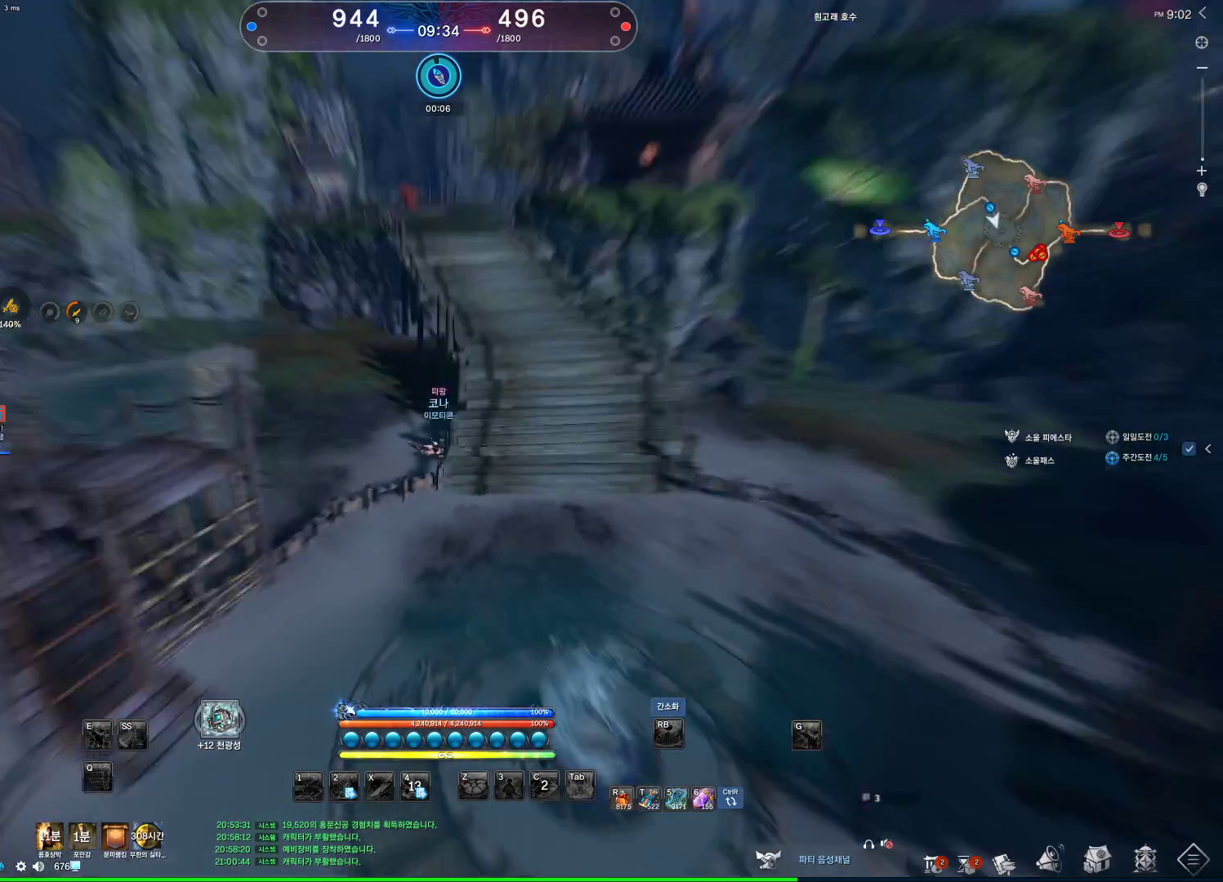
{"keys": ["w"], "mouse": [], "events": [[433, "mouse_mb4", "down"], [500, "mouse_mb4", "up"]]}
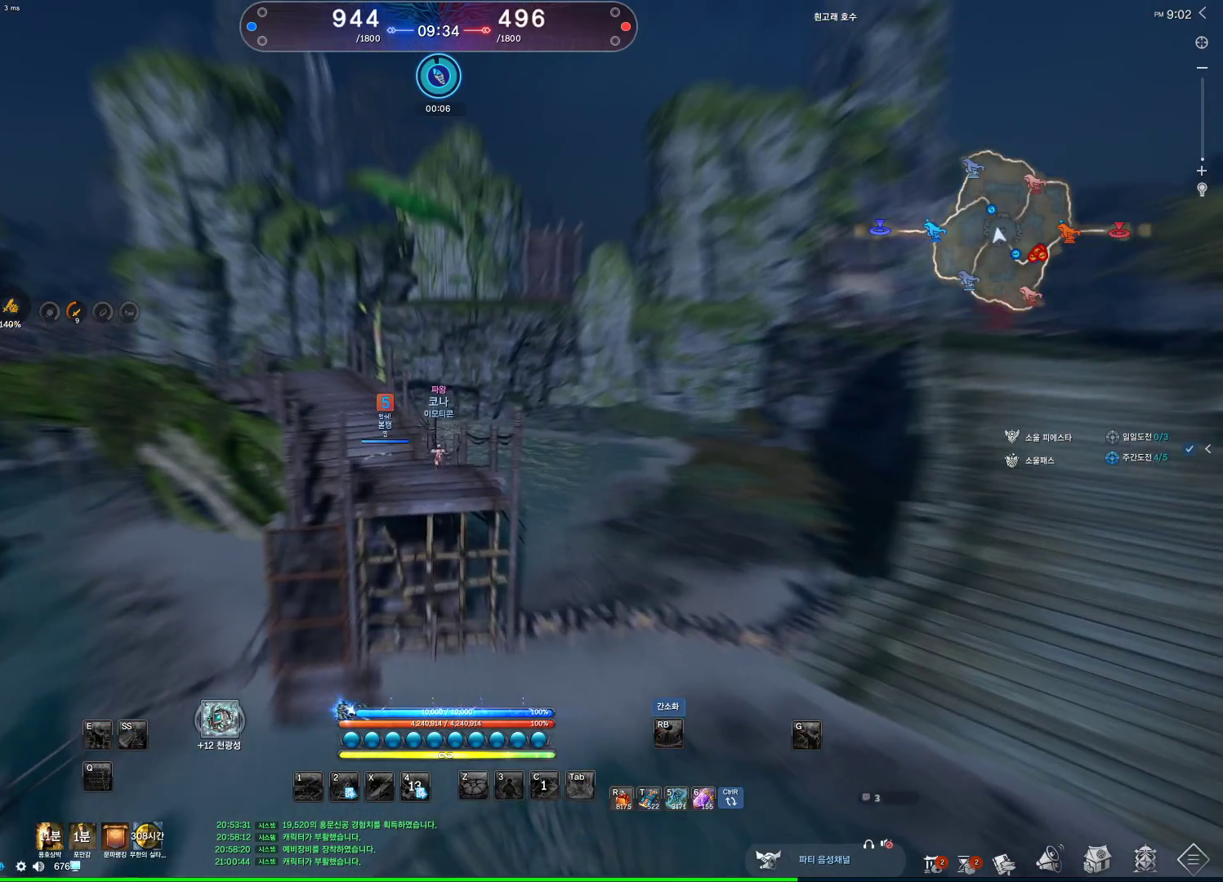
{"keys": ["alt", "w"], "mouse": [], "events": [[33, "alt", "down"], [367, "mouse_left", "down"], [367, "mouse_right", "down"], [500, "mouse_left", "up"], [500, "mouse_right", "up"]]}
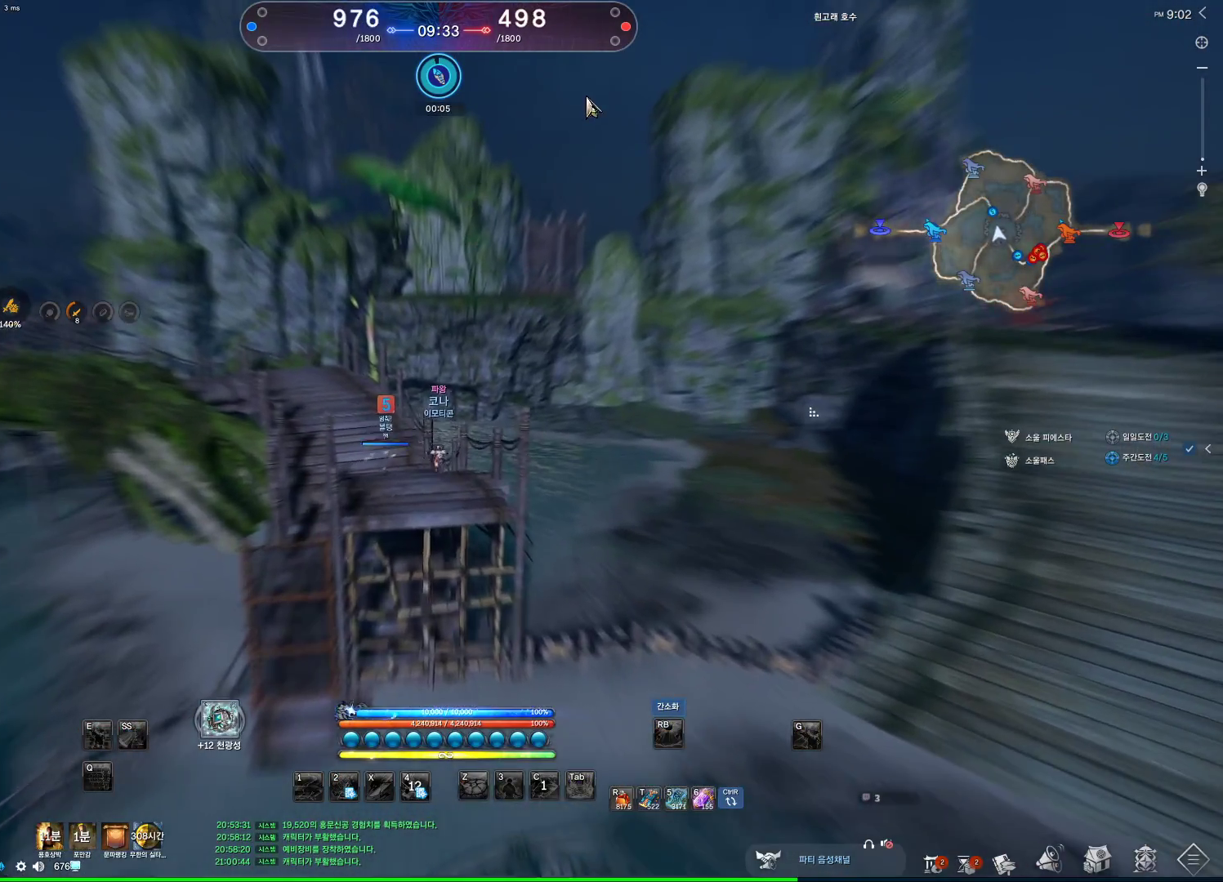
{"keys": ["w"], "mouse": [], "events": [[133, "alt", "up"]]}
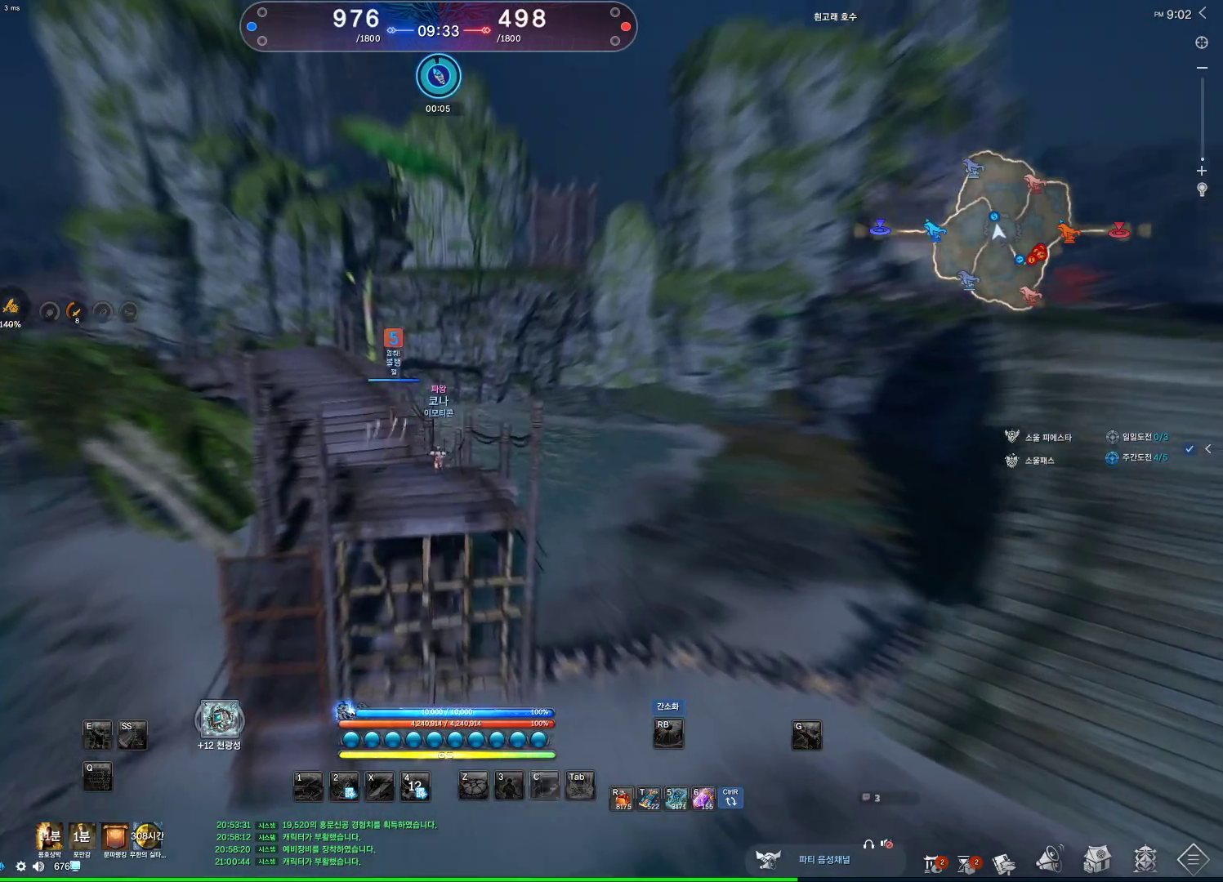
{"keys": [], "mouse": [], "events": [[433, "w", "up"]]}
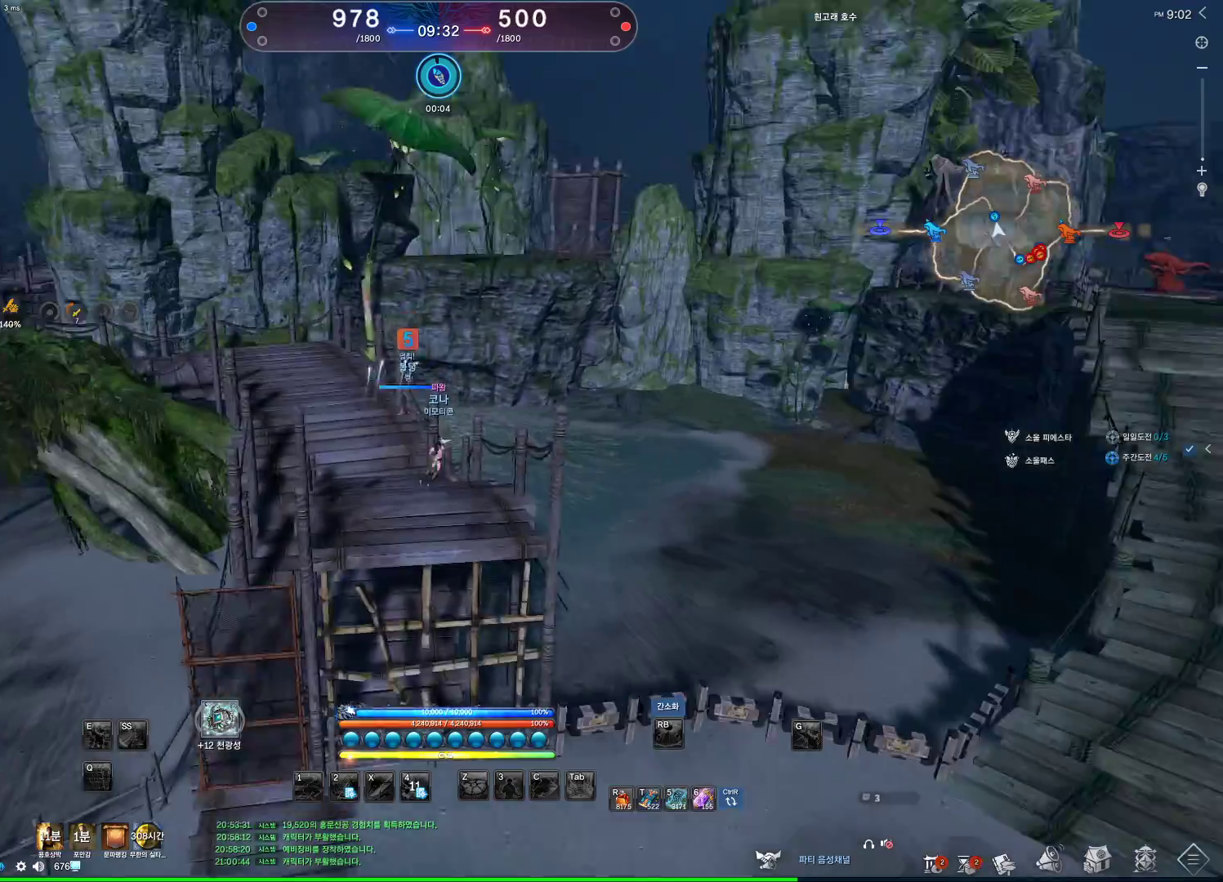
{"keys": [], "mouse": [], "events": []}
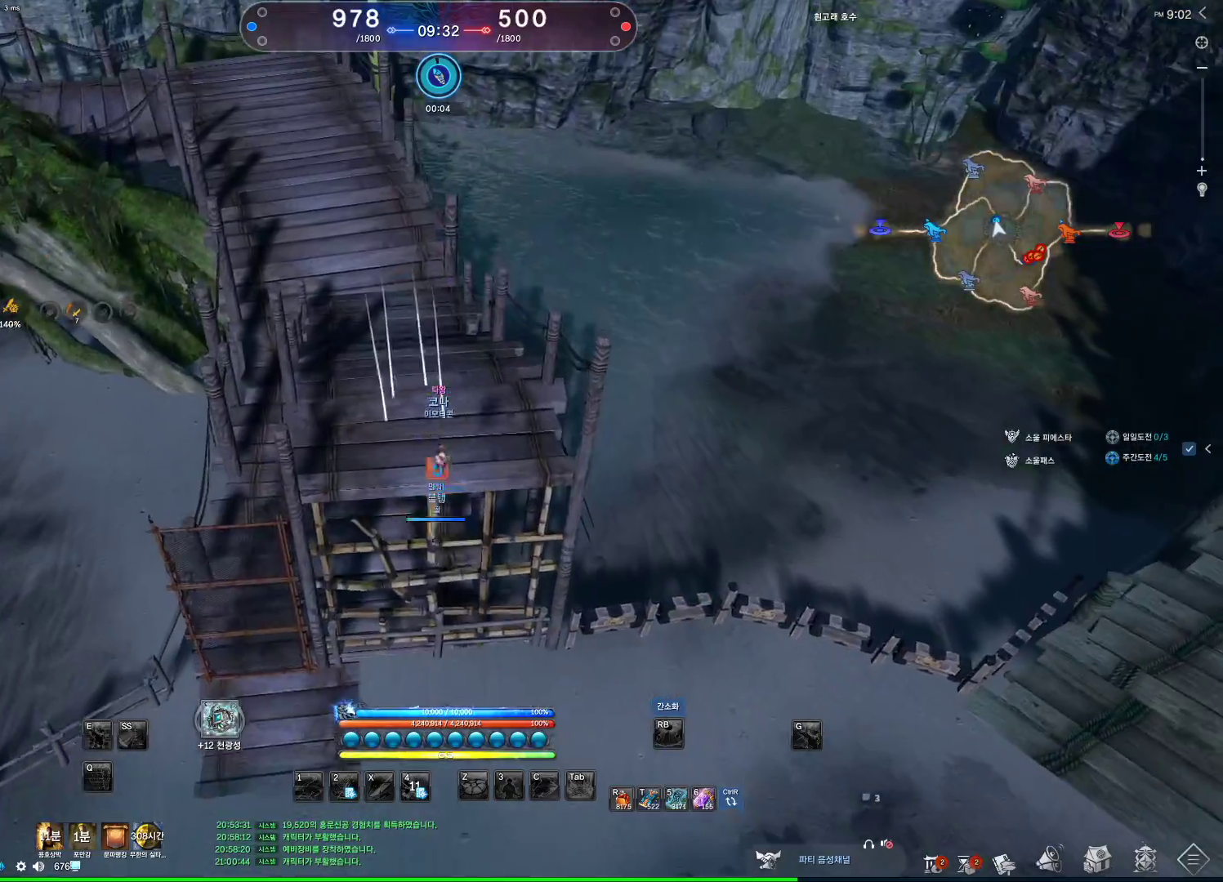
{"keys": [], "mouse": [], "events": []}
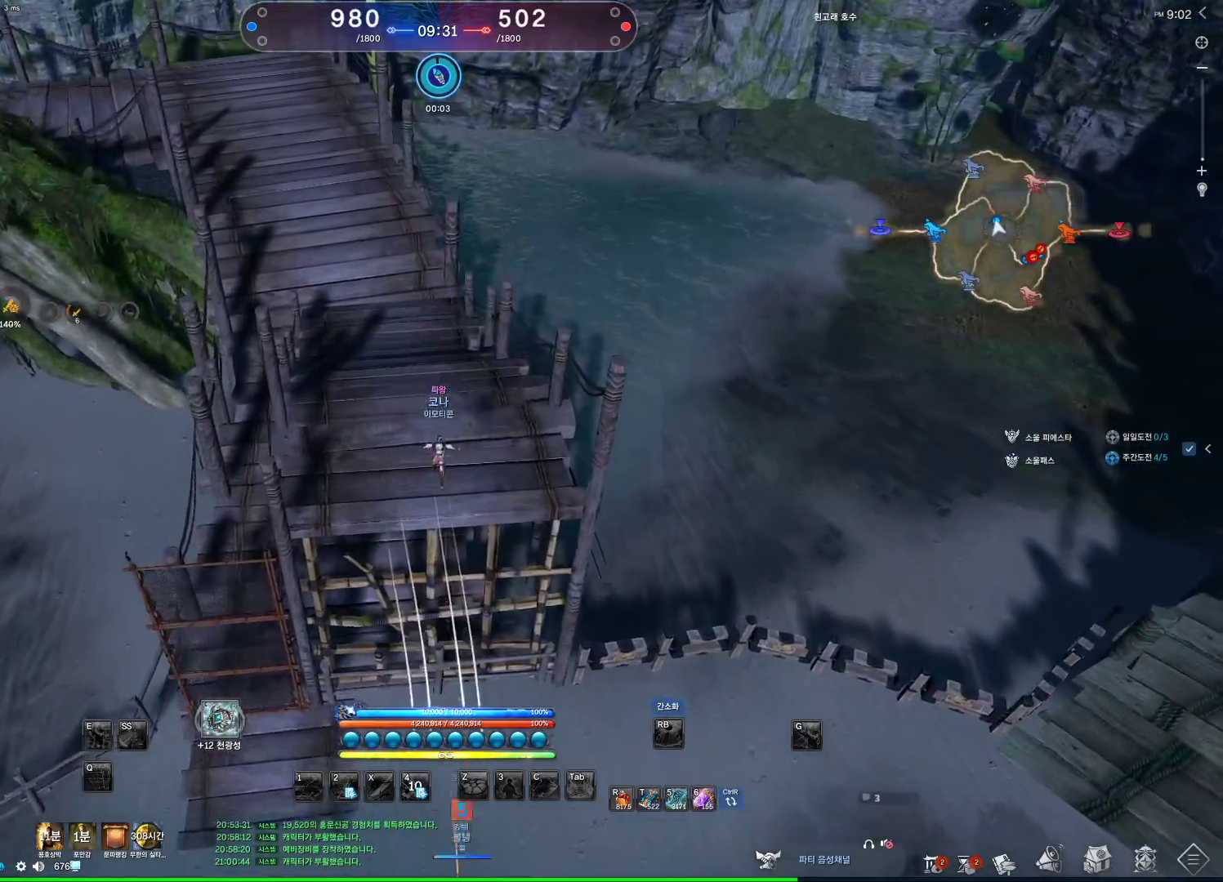
{"keys": ["w"], "mouse": [], "events": [[233, "space", "down"], [333, "w", "down"], [367, "space", "up"]]}
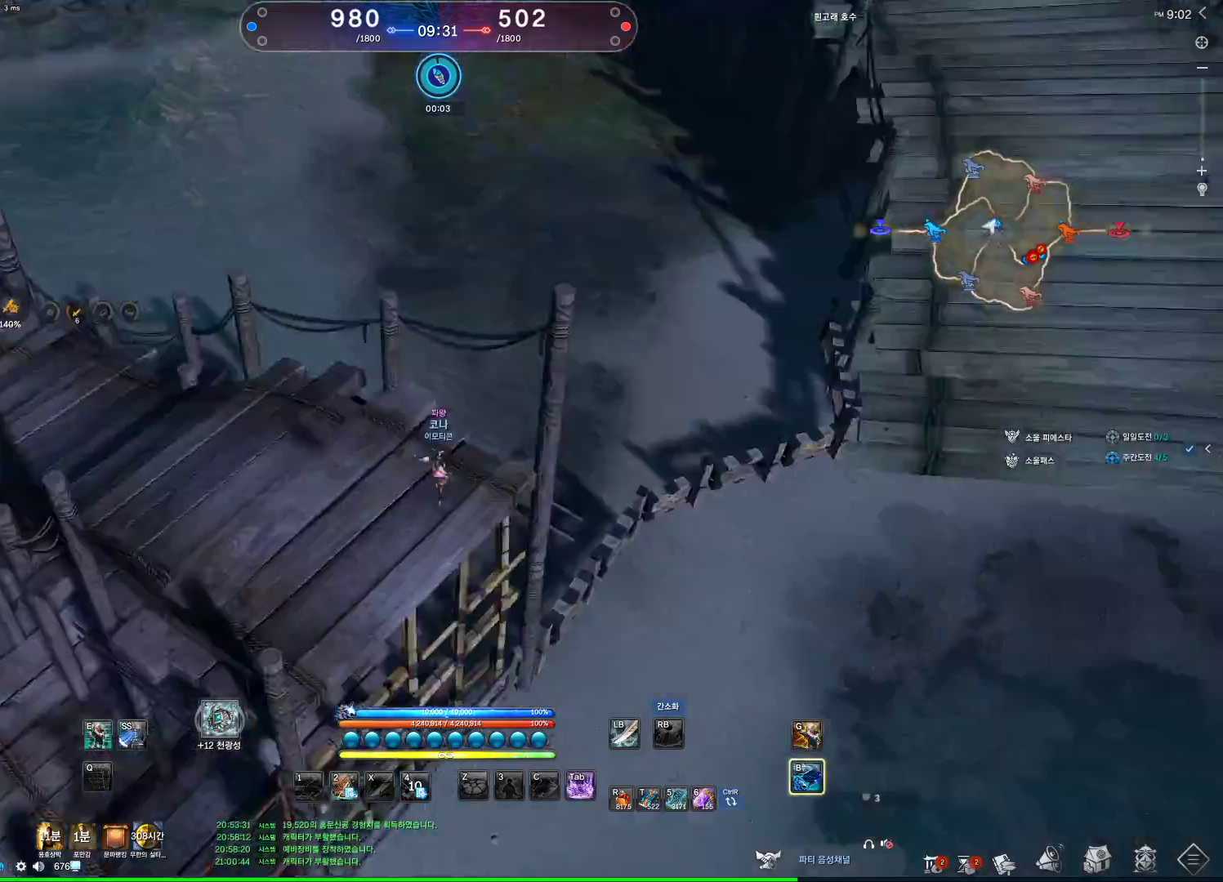
{"keys": ["tab", "w"], "mouse": [], "events": [[400, "tab", "down"]]}
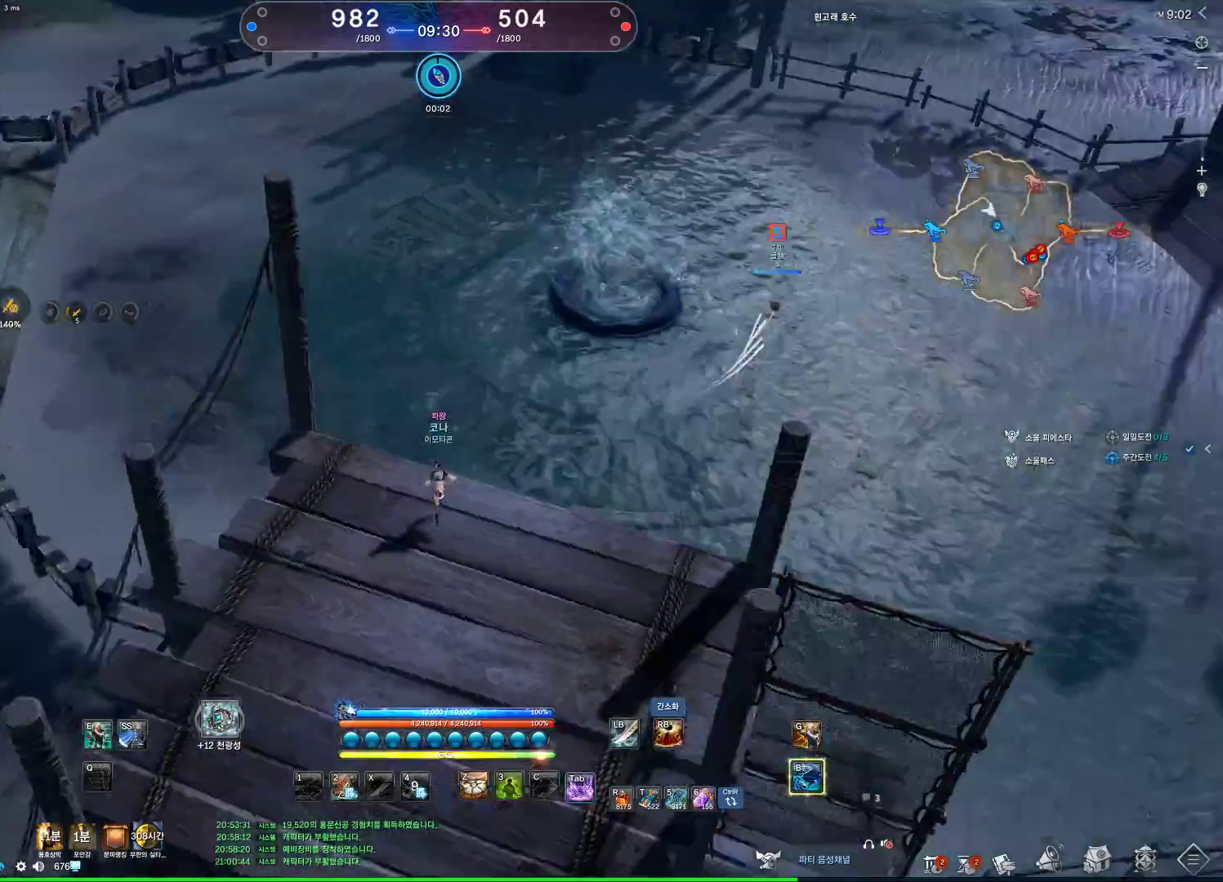
{"keys": ["w"], "mouse": [], "events": [[33, "tab", "up"]]}
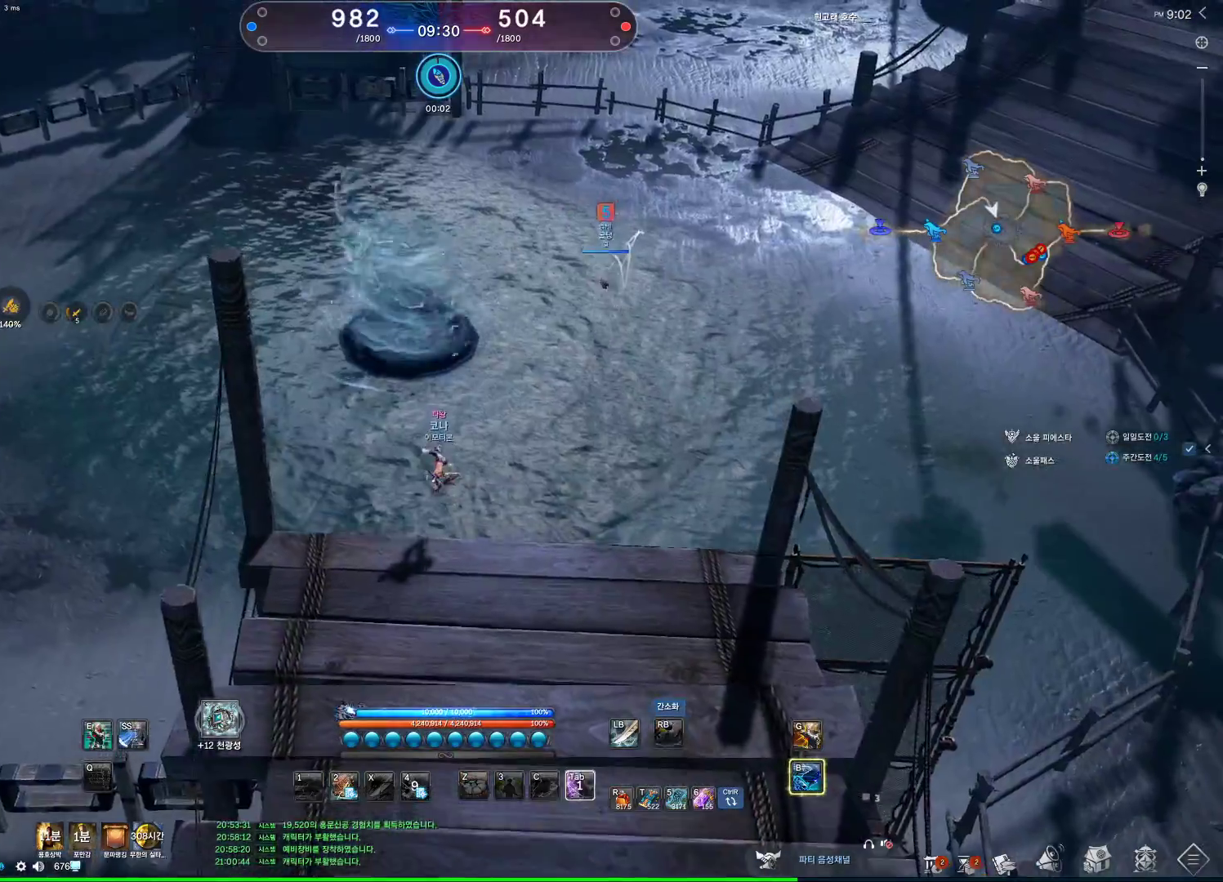
{"keys": ["w"], "mouse": [], "events": []}
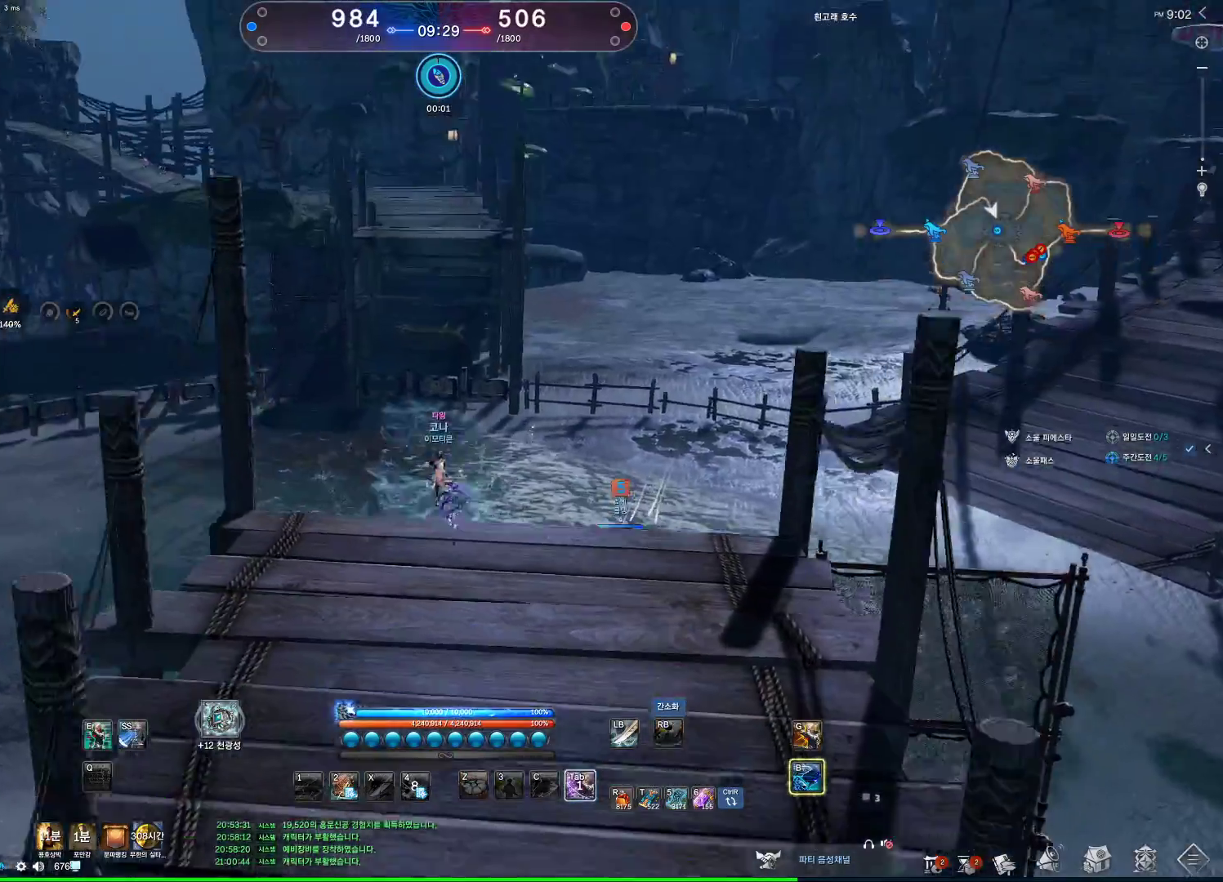
{"keys": ["w"], "mouse": [], "events": []}
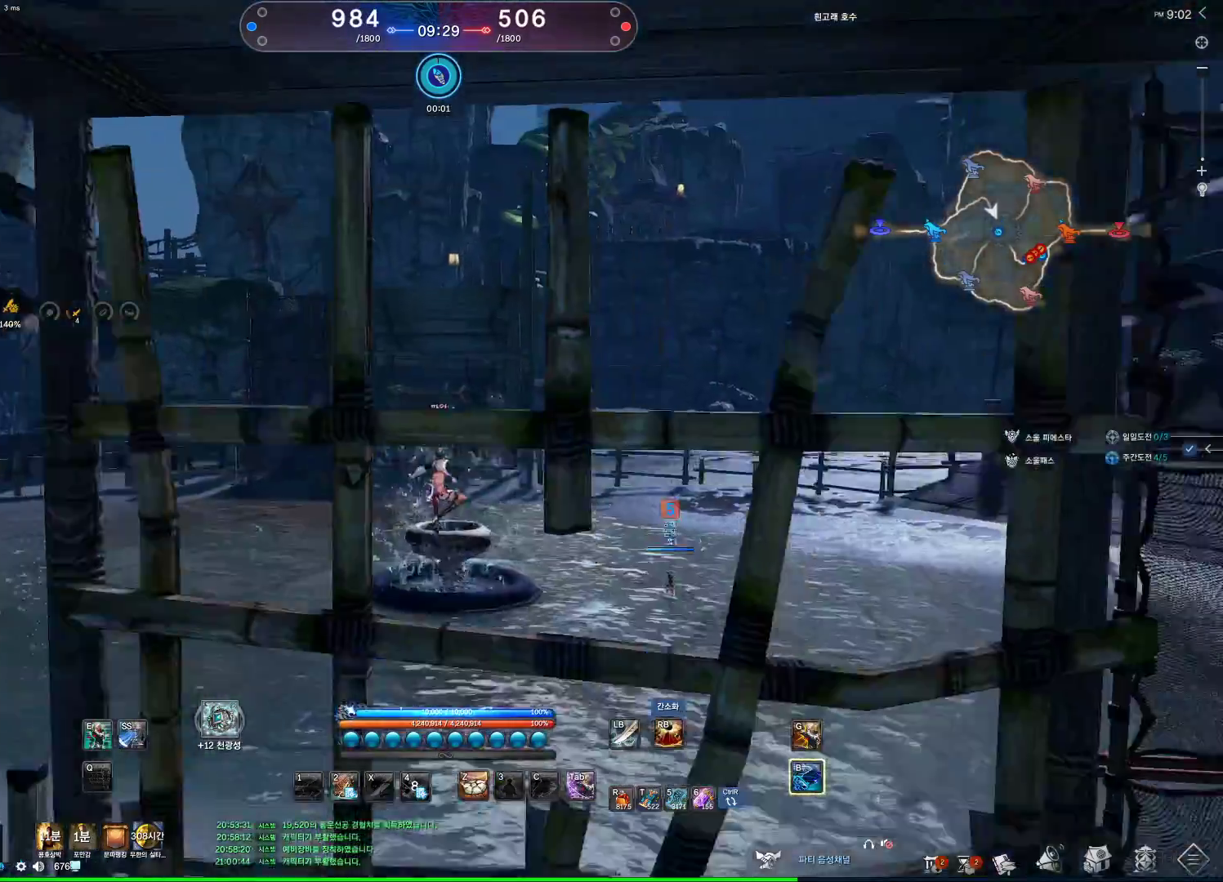
{"keys": ["w"], "mouse": [], "events": [[33, "space", "down"], [133, "space", "up"], [333, "space", "down"], [467, "space", "up"]]}